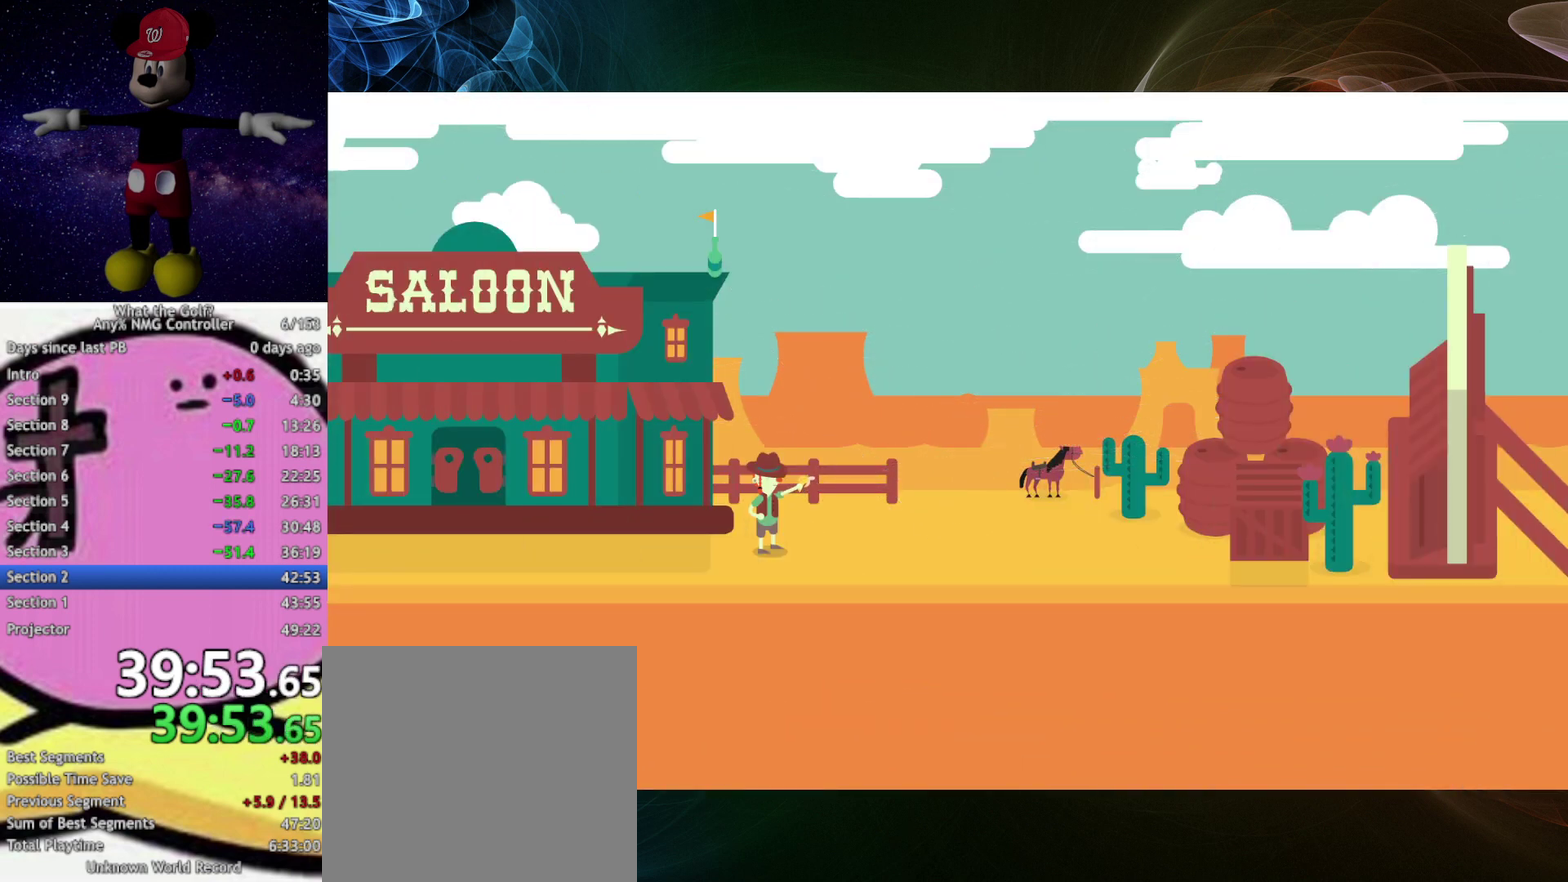
Gameplay with a controller (Xbox layout); each line is a JSON object with the inputs held at the frame after it. "events" lists button and stick changes between this image and that frame as [ms after this image, input, new state], when the widget could be followed in between. Not read: R3 right_stick.
{"buttons": [], "left_stick": "right", "events": [[133, "A", "down"], [167, "A", "up"]]}
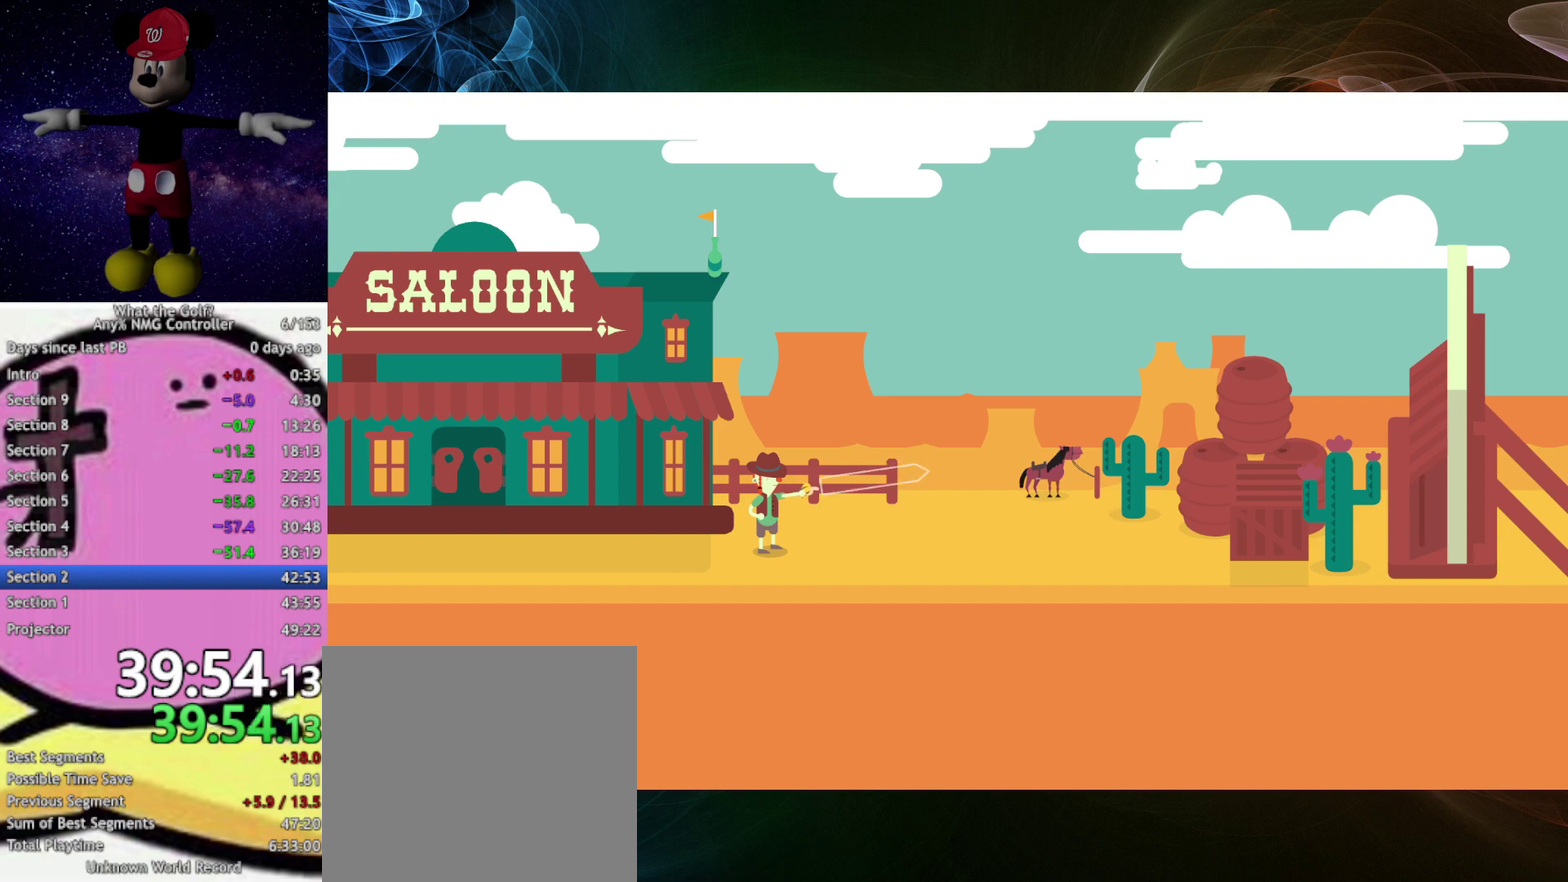
{"buttons": [], "left_stick": "center", "events": [[100, "left_stick", "center"], [200, "START", "down"], [367, "START", "up"]]}
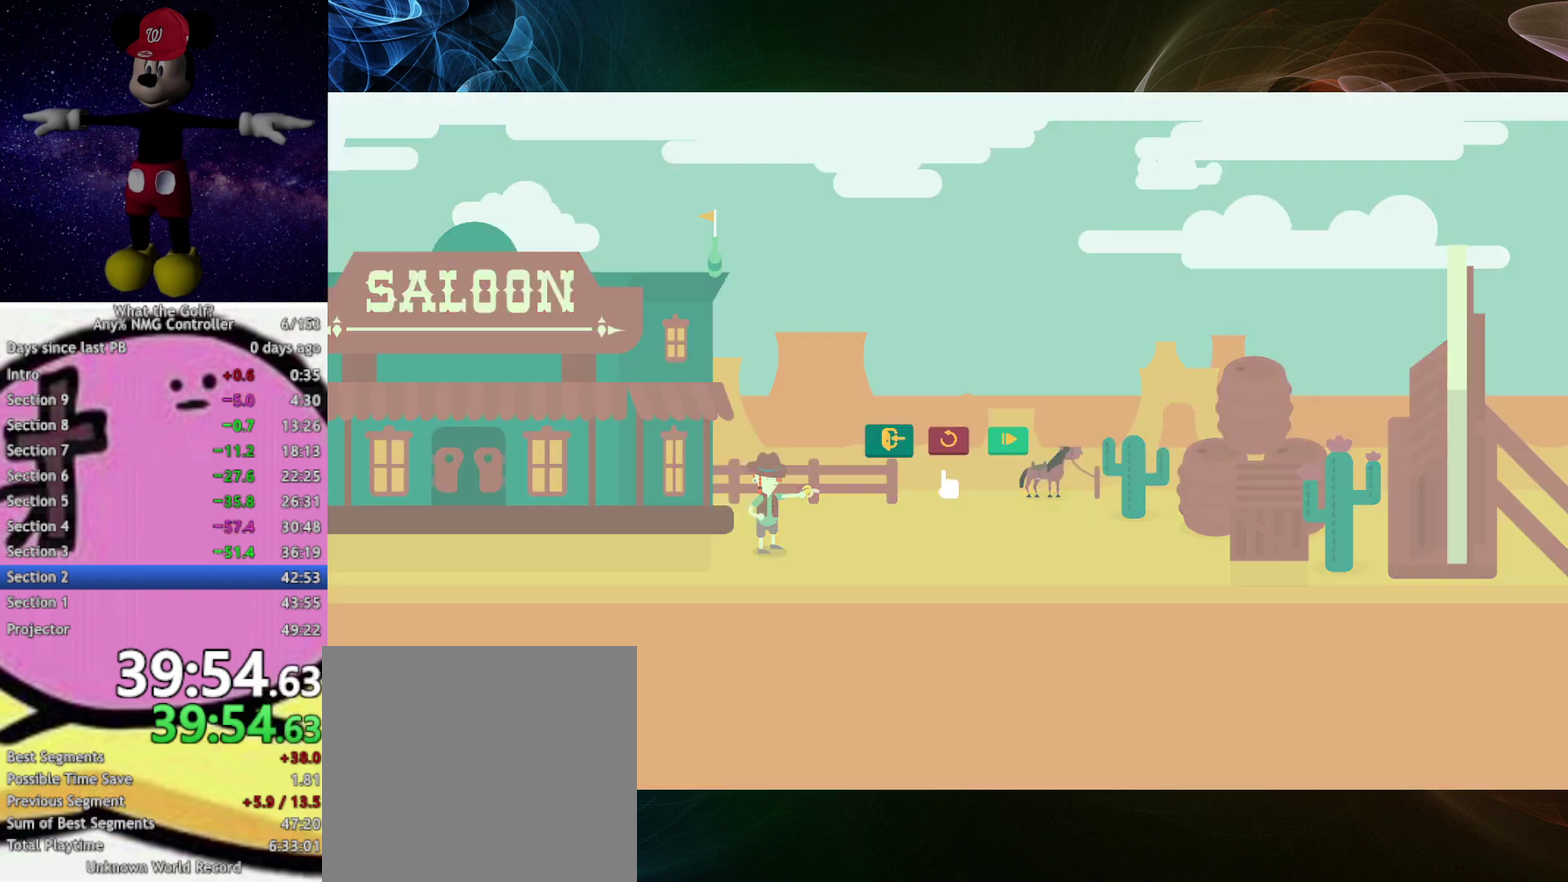
{"buttons": [], "left_stick": "center", "events": [[300, "A", "down"], [333, "A", "up"]]}
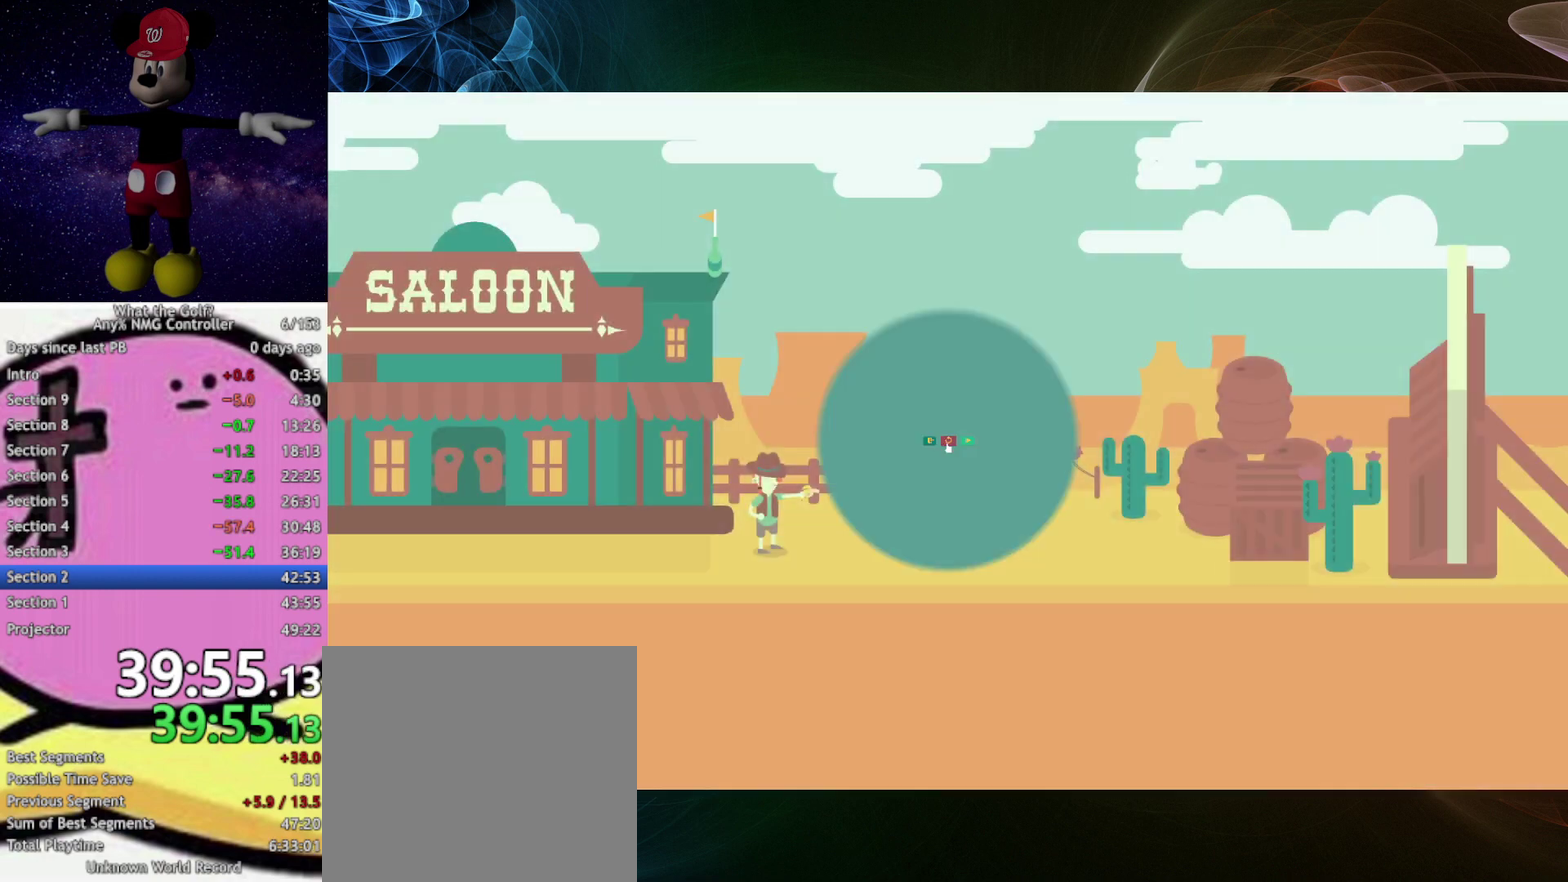
{"buttons": [], "left_stick": "right", "events": [[167, "left_stick", "right"]]}